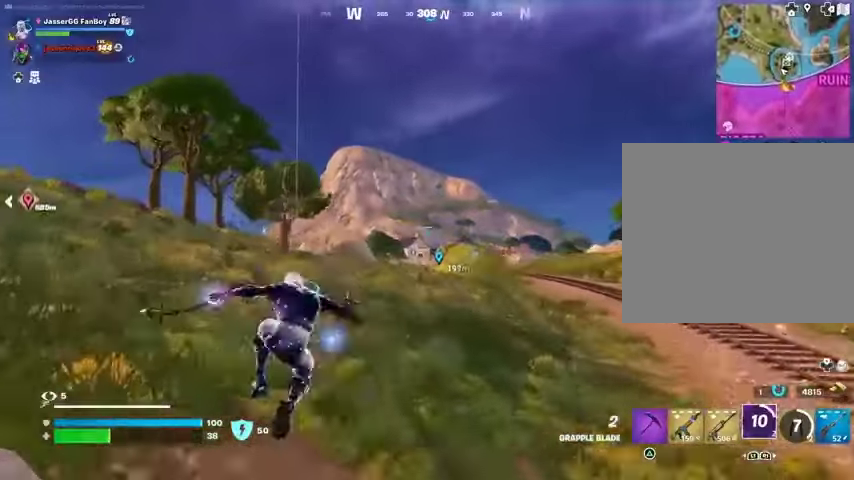
Gameplay with a controller (PlayStation layout); each line is a JSON object with the inputs held at the frame after it. "events" lists button and stick changes between this image and that frame as [ms after this image, input, new state], when the widget could be followed in between.
{"buttons": ["CROSS"], "left_stick": "up", "right_stick": "center", "events": [[67, "R1", "down"], [67, "left_stick", "up"], [133, "R1", "up"], [333, "CROSS", "down"], [433, "CROSS", "up"], [500, "CROSS", "down"]]}
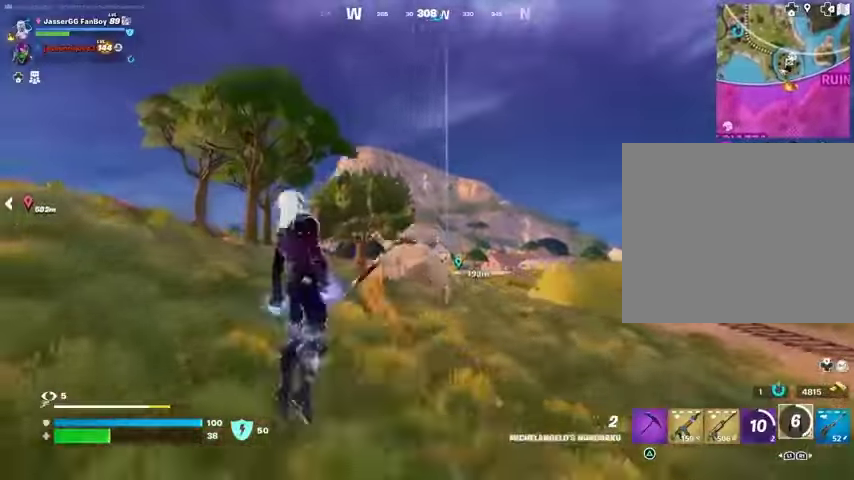
{"buttons": [], "left_stick": "up", "right_stick": "center", "events": [[67, "CROSS", "up"], [267, "L2", "down"], [300, "right_stick", "up"], [367, "L2", "up"], [367, "right_stick", "center"]]}
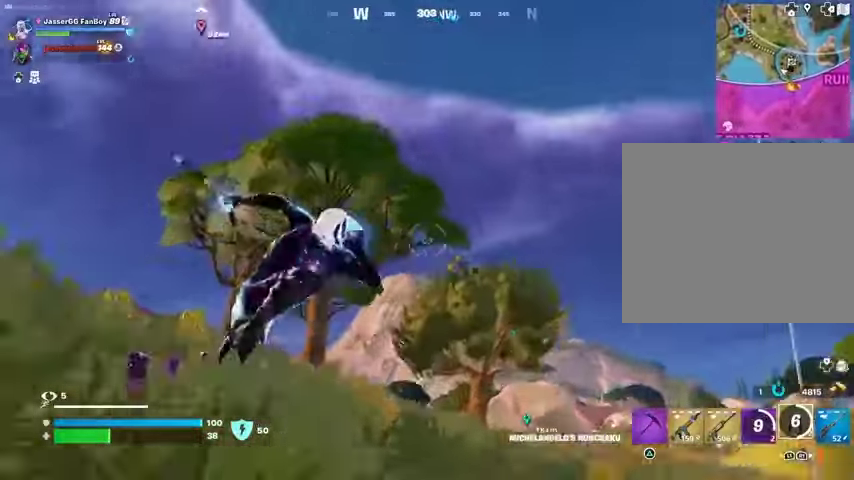
{"buttons": [], "left_stick": "up", "right_stick": "down", "events": [[100, "right_stick", "up-right"], [233, "right_stick", "down"]]}
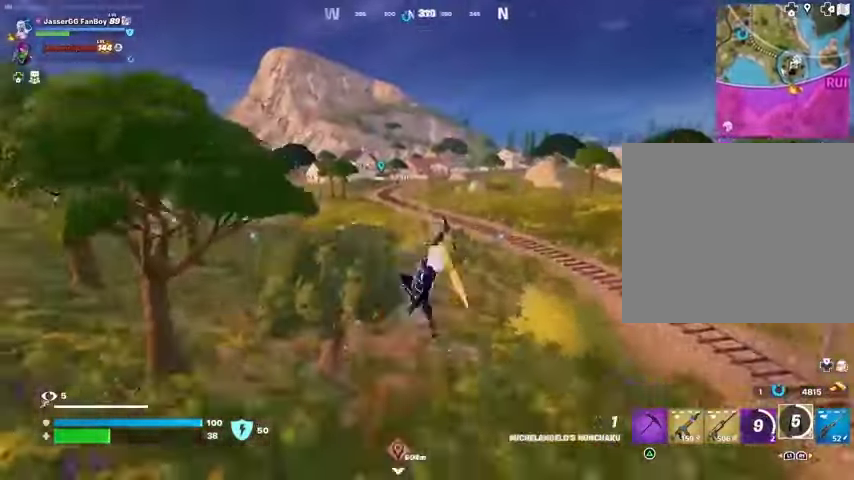
{"buttons": [], "left_stick": "up", "right_stick": "center", "events": [[33, "right_stick", "center"]]}
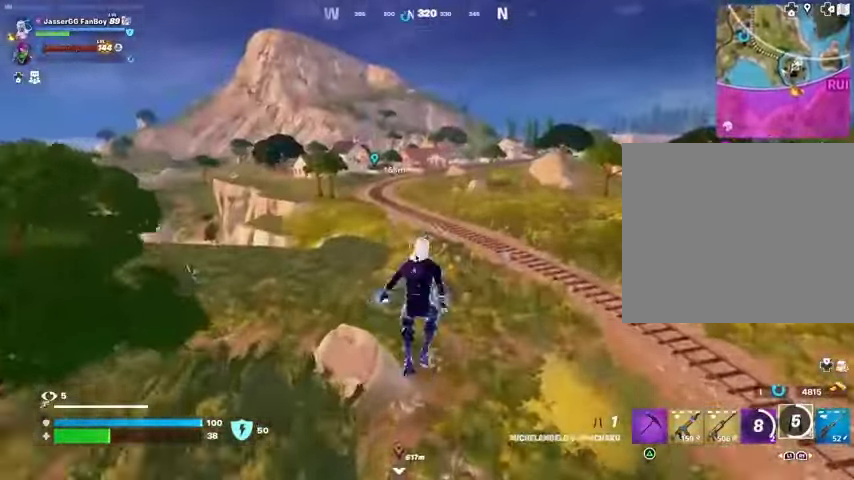
{"buttons": [], "left_stick": "up", "right_stick": "right", "events": [[300, "L2", "down"], [300, "right_stick", "up"], [400, "L2", "up"], [400, "right_stick", "center"], [467, "right_stick", "right"]]}
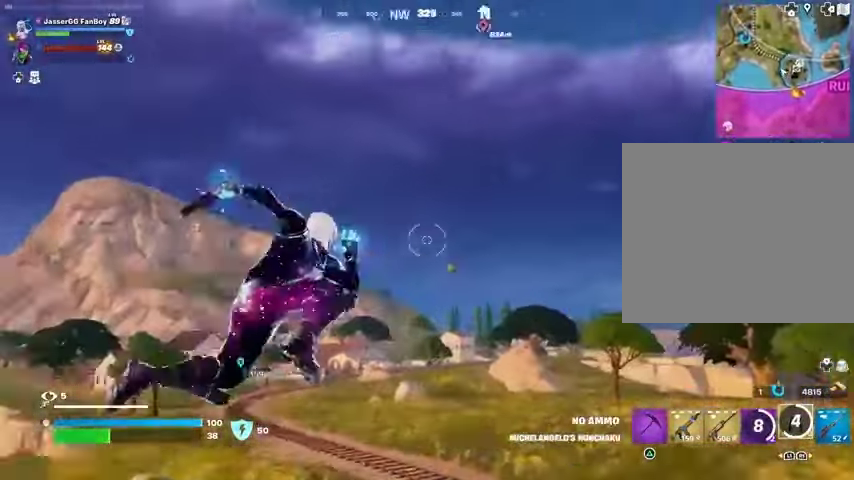
{"buttons": [], "left_stick": "up-left", "right_stick": "center", "events": [[67, "right_stick", "center"], [133, "left_stick", "up-left"], [300, "right_stick", "left"], [400, "right_stick", "down"], [500, "right_stick", "center"]]}
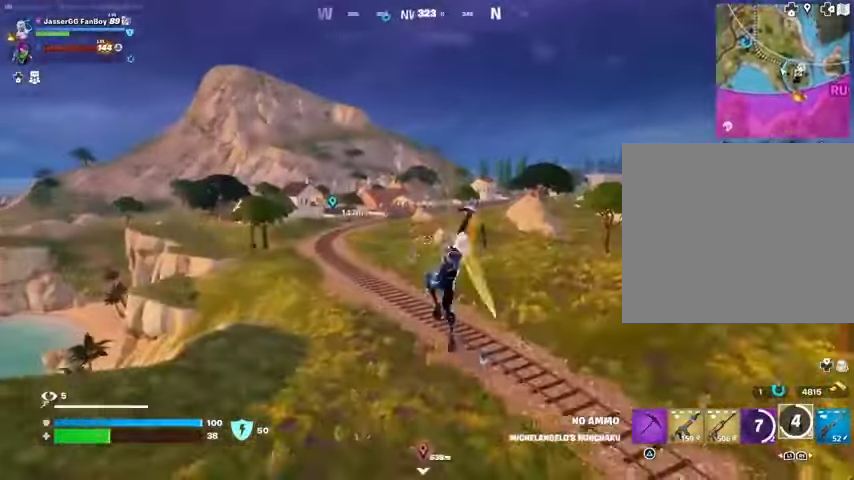
{"buttons": [], "left_stick": "up-left", "right_stick": "center", "events": []}
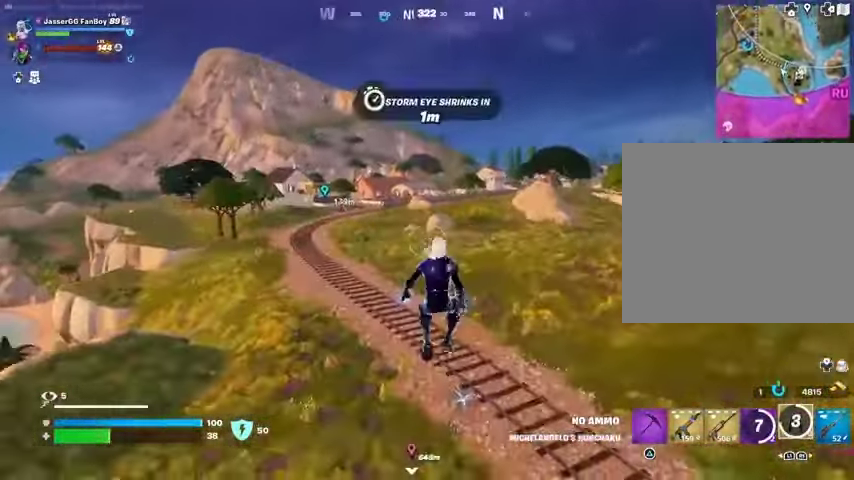
{"buttons": ["L3"], "left_stick": "up", "right_stick": "center", "events": [[433, "left_stick", "up"], [500, "L3", "down"]]}
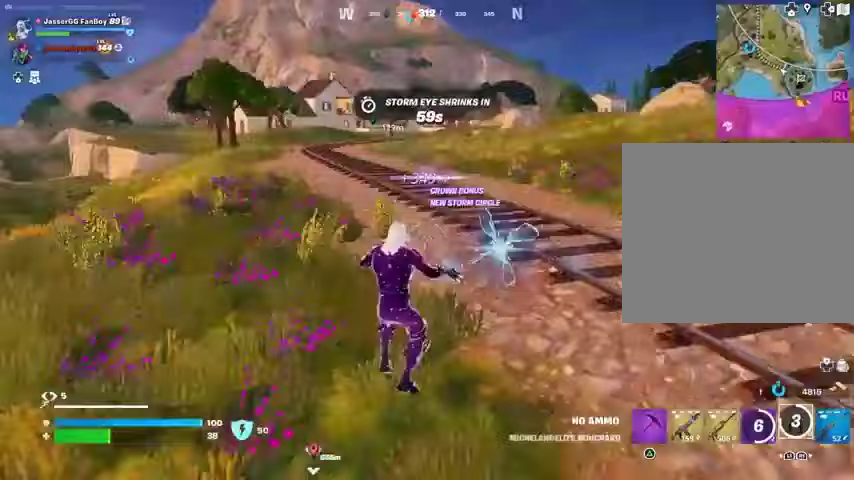
{"buttons": [], "left_stick": "up", "right_stick": "center", "events": [[67, "right_stick", "up-right"], [100, "L3", "up"], [133, "right_stick", "center"]]}
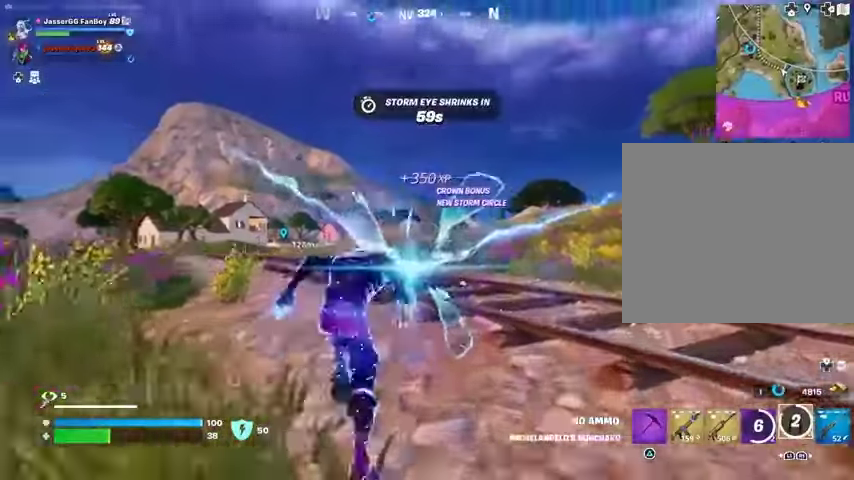
{"buttons": [], "left_stick": "center", "right_stick": "center", "events": [[100, "left_stick", "center"], [167, "DPAD_RIGHT", "down"], [267, "DPAD_RIGHT", "up"]]}
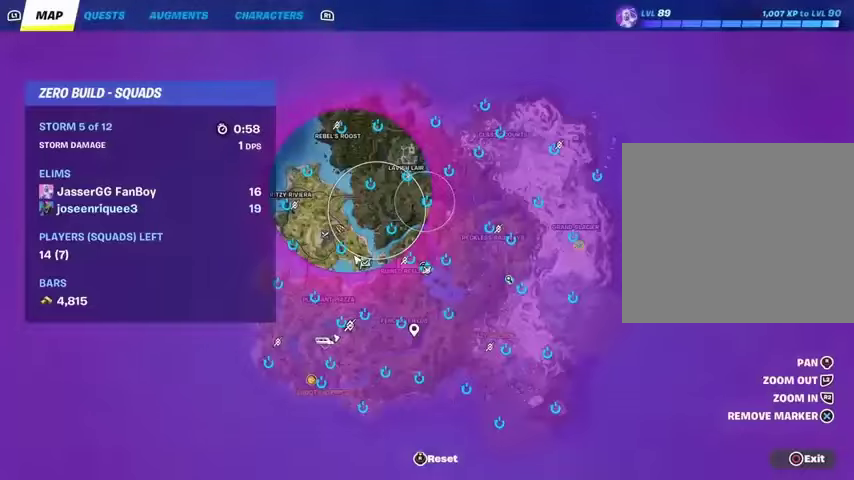
{"buttons": [], "left_stick": "center", "right_stick": "center", "events": [[200, "DPAD_RIGHT", "down"], [267, "DPAD_RIGHT", "up"]]}
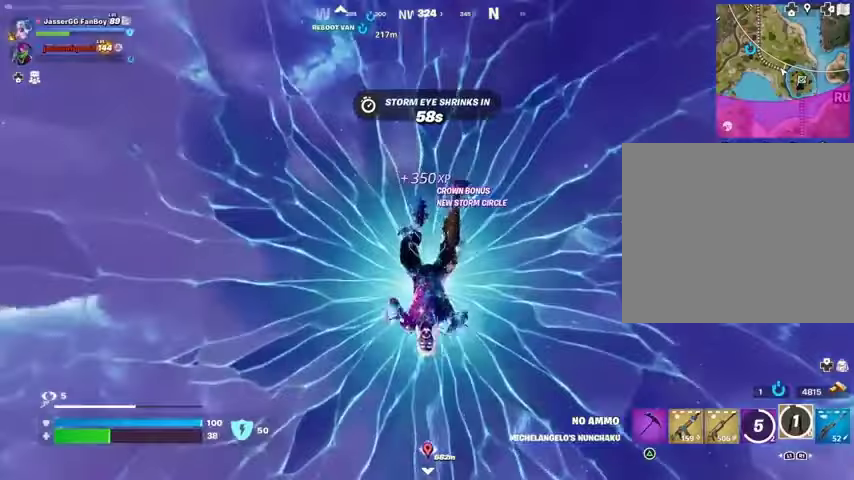
{"buttons": [], "left_stick": "up", "right_stick": "left", "events": [[33, "left_stick", "up"], [467, "right_stick", "left"]]}
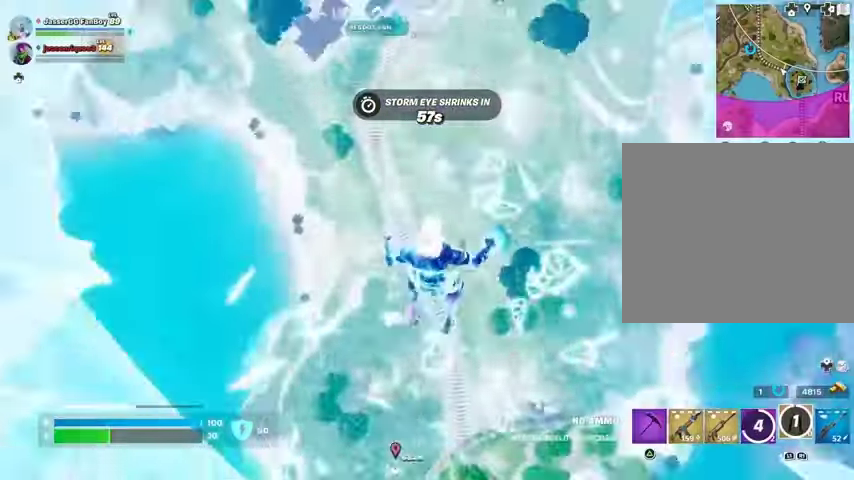
{"buttons": [], "left_stick": "up", "right_stick": "center", "events": [[67, "right_stick", "center"], [233, "right_stick", "up"], [367, "right_stick", "center"]]}
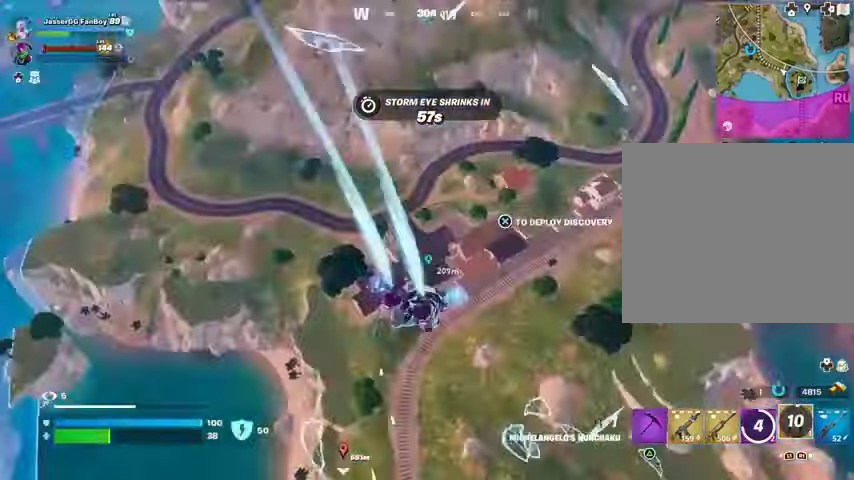
{"buttons": [], "left_stick": "up", "right_stick": "center", "events": []}
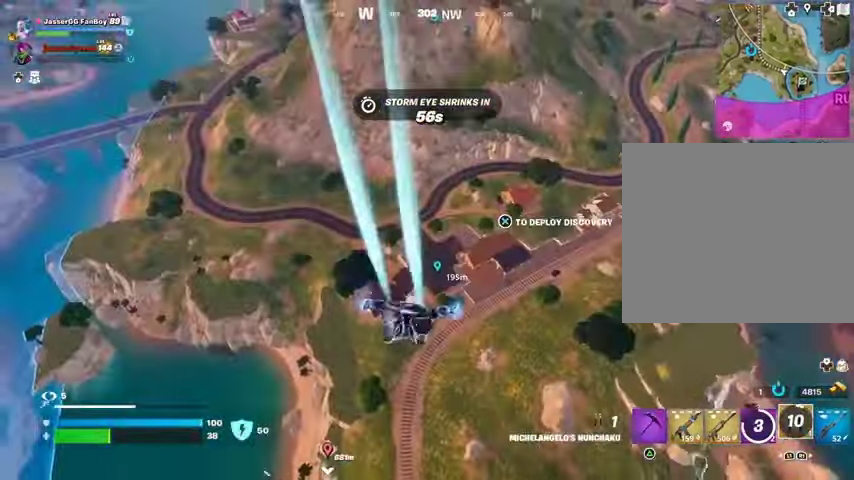
{"buttons": [], "left_stick": "up", "right_stick": "center", "events": [[300, "TRIANGLE", "down"], [367, "TRIANGLE", "up"]]}
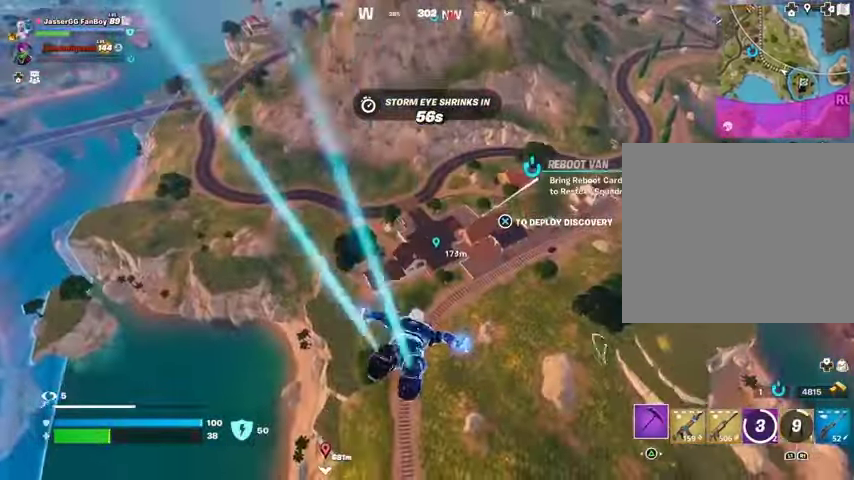
{"buttons": [], "left_stick": "up", "right_stick": "center", "events": []}
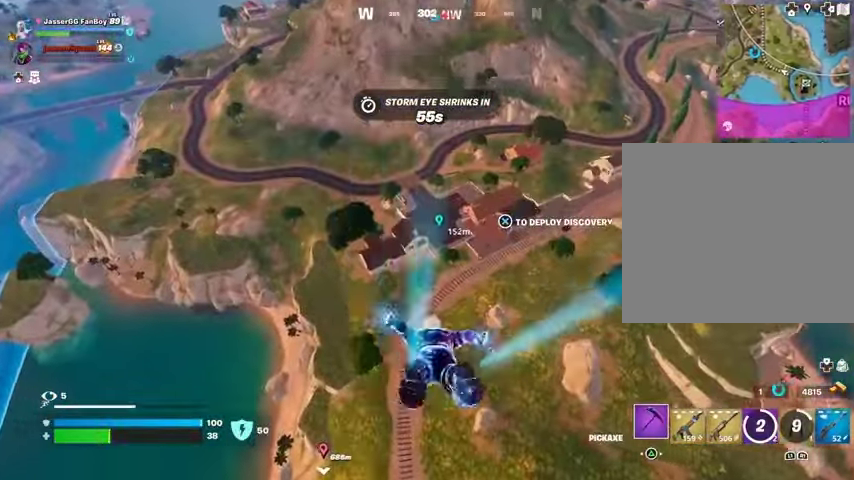
{"buttons": [], "left_stick": "up", "right_stick": "center", "events": []}
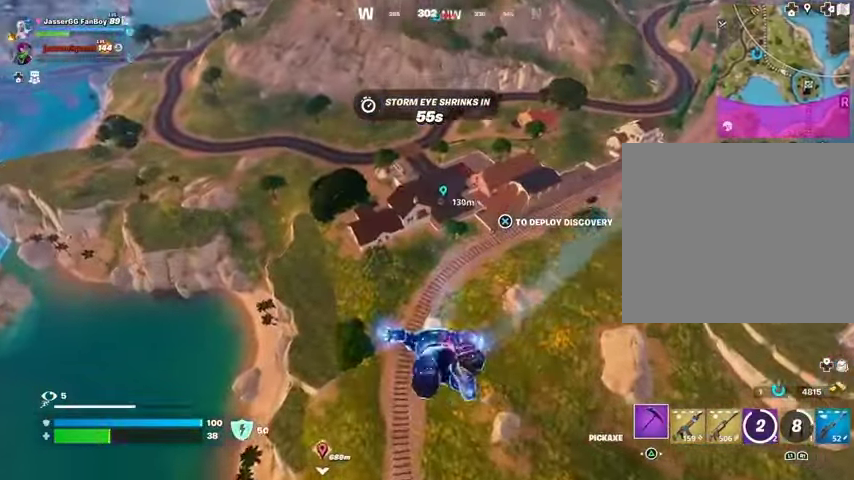
{"buttons": [], "left_stick": "up", "right_stick": "center", "events": []}
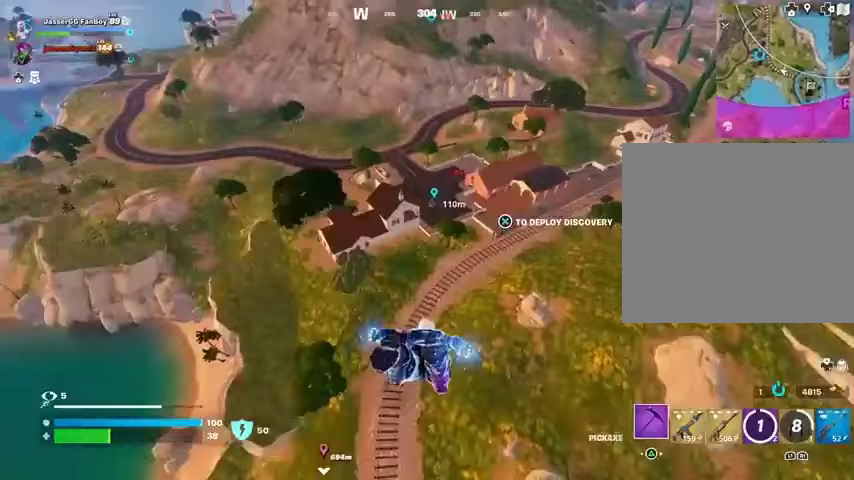
{"buttons": [], "left_stick": "up", "right_stick": "center", "events": []}
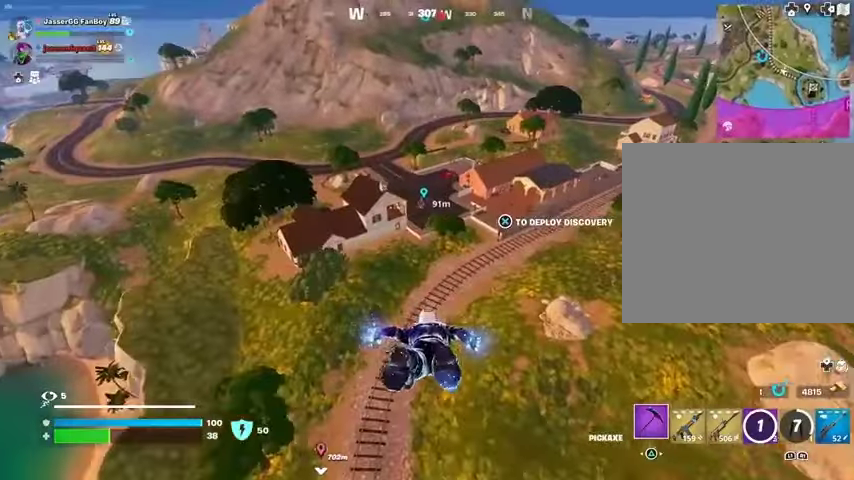
{"buttons": [], "left_stick": "up", "right_stick": "center", "events": [[367, "CROSS", "down"], [467, "CROSS", "up"]]}
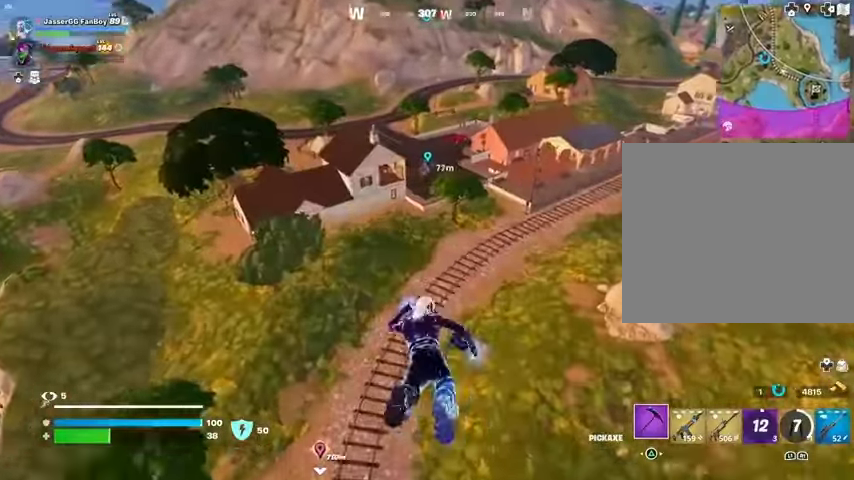
{"buttons": [], "left_stick": "up", "right_stick": "center", "events": [[100, "right_stick", "up"], [167, "right_stick", "center"]]}
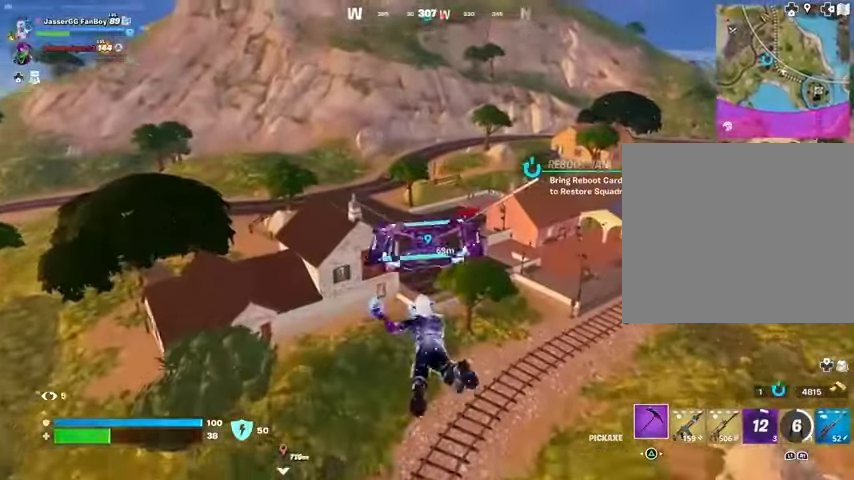
{"buttons": [], "left_stick": "up", "right_stick": "center", "events": []}
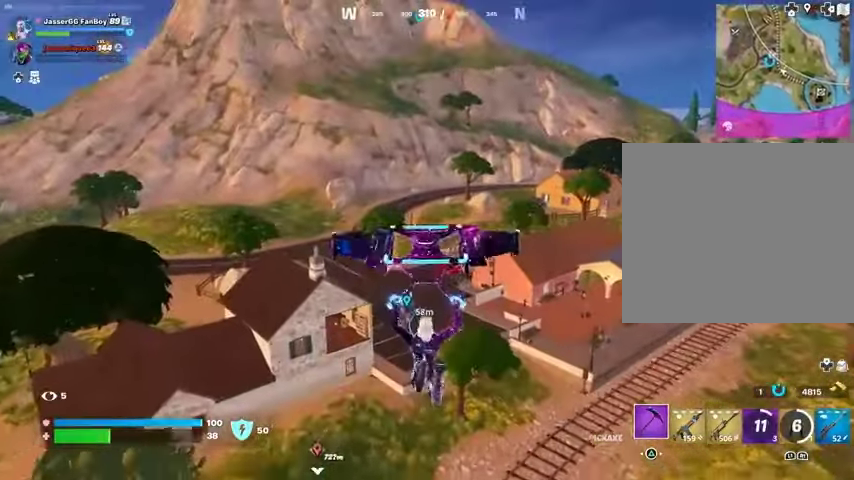
{"buttons": [], "left_stick": "up-left", "right_stick": "center", "events": [[167, "left_stick", "up-left"]]}
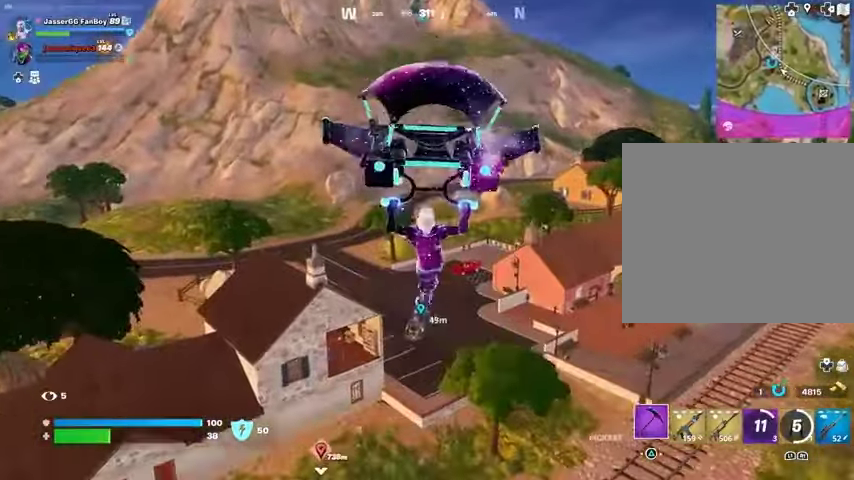
{"buttons": [], "left_stick": "up-right", "right_stick": "center", "events": [[467, "left_stick", "up-right"]]}
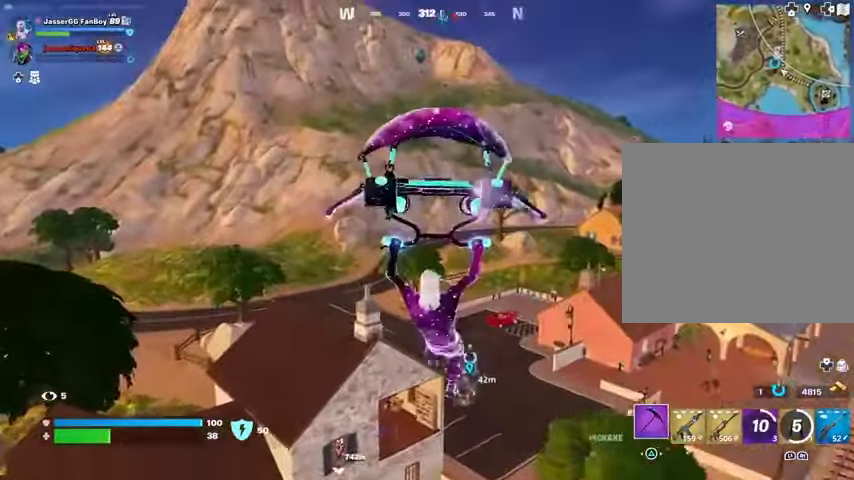
{"buttons": [], "left_stick": "up-left", "right_stick": "center", "events": [[200, "right_stick", "up"], [267, "right_stick", "center"], [433, "left_stick", "up-left"]]}
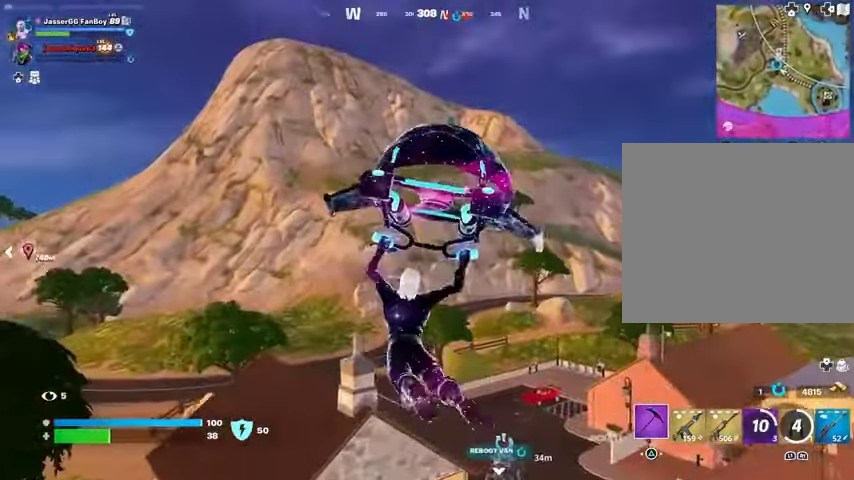
{"buttons": [], "left_stick": "left", "right_stick": "center", "events": [[67, "left_stick", "left"]]}
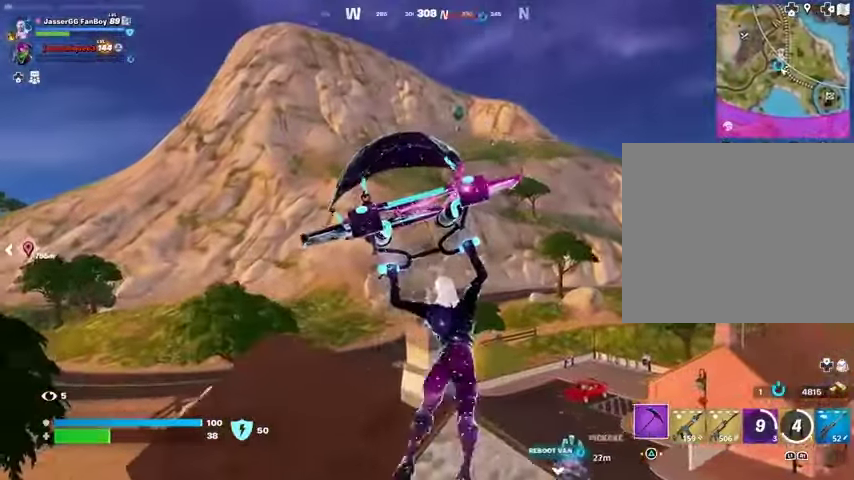
{"buttons": ["R1"], "left_stick": "right", "right_stick": "down-right", "events": [[200, "left_stick", "down-right"], [300, "R1", "down"], [300, "left_stick", "right"], [333, "R1", "up"], [400, "R1", "down"], [400, "right_stick", "down-right"]]}
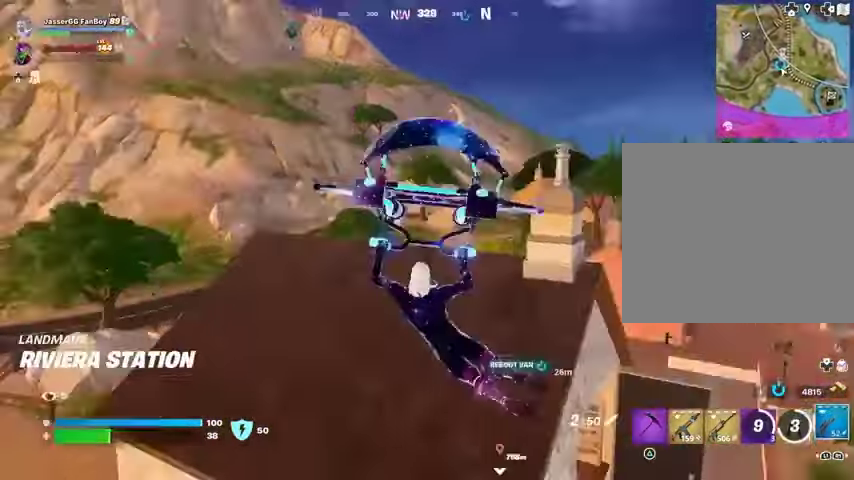
{"buttons": [], "left_stick": "right", "right_stick": "center", "events": [[33, "R1", "up"], [33, "right_stick", "center"], [333, "right_stick", "right"], [467, "right_stick", "center"]]}
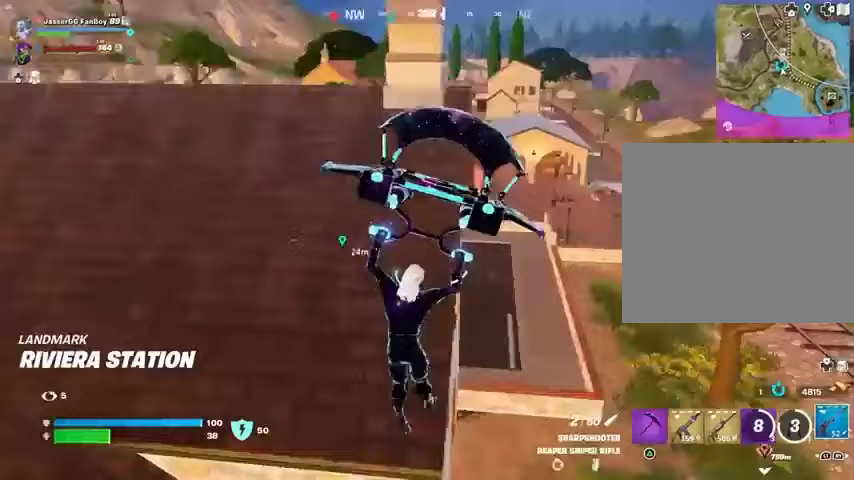
{"buttons": [], "left_stick": "up-right", "right_stick": "center", "events": [[167, "left_stick", "up"], [267, "right_stick", "up-left"], [367, "right_stick", "center"], [400, "left_stick", "up-right"]]}